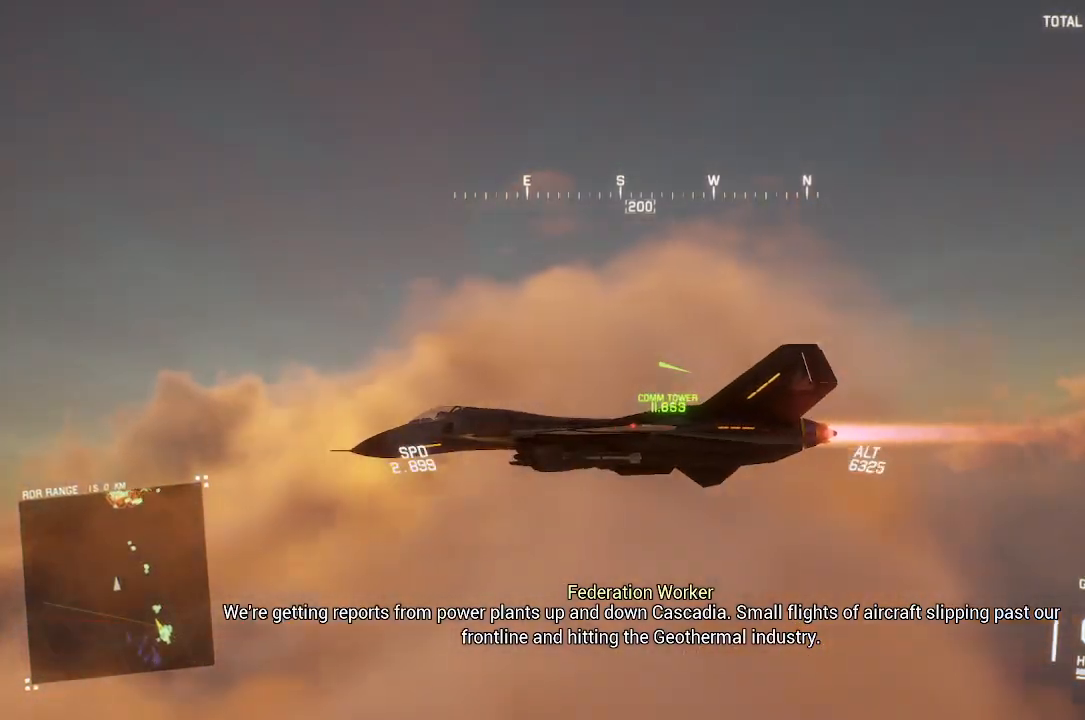
Gameplay with a controller (Xbox layout); each line is a JSON object with the inputs held at the frame after it. "button_events" lists button changes between this image and that frame as [ms after this image, input, new state], when the widget could be followed in between (sticks are given only as held states).
{"buttons": ["R2"], "left_stick": "center", "right_stick": "right", "button_events": []}
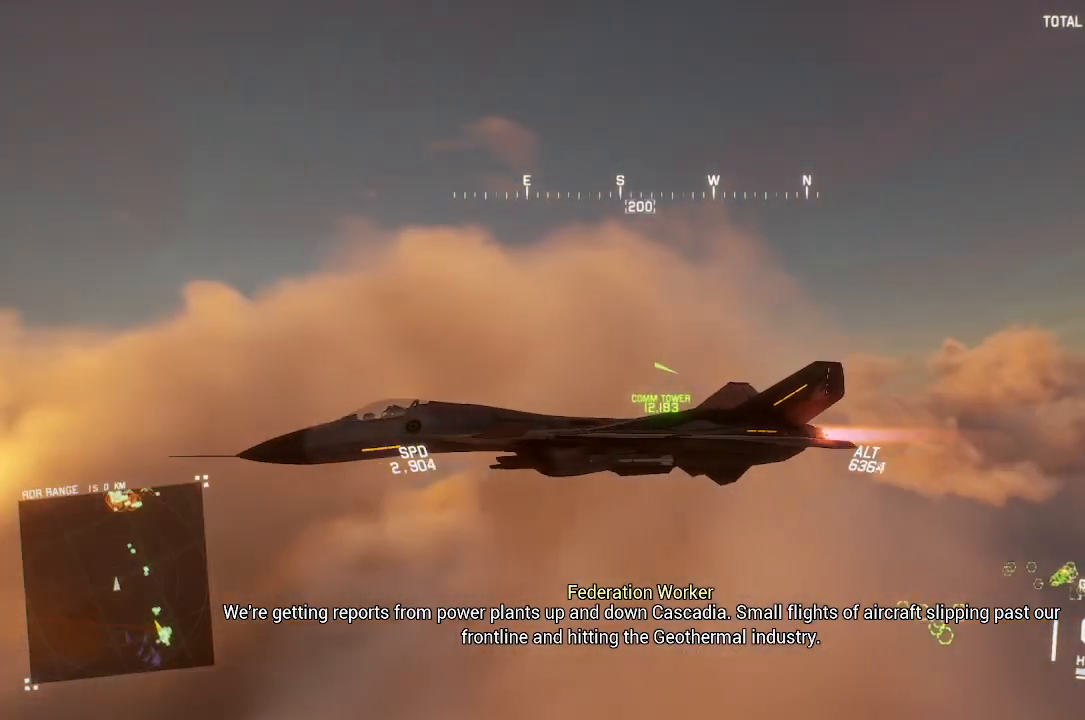
{"buttons": ["R2"], "left_stick": "up", "right_stick": "right", "button_events": []}
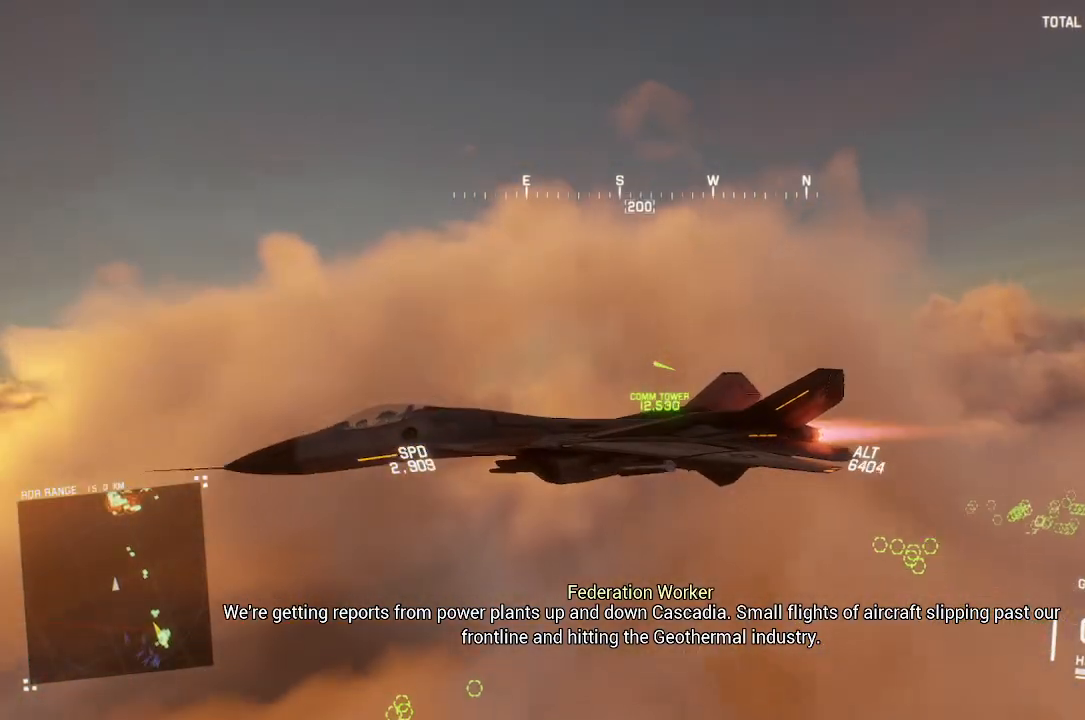
{"buttons": ["R2"], "left_stick": "center", "right_stick": "center", "button_events": []}
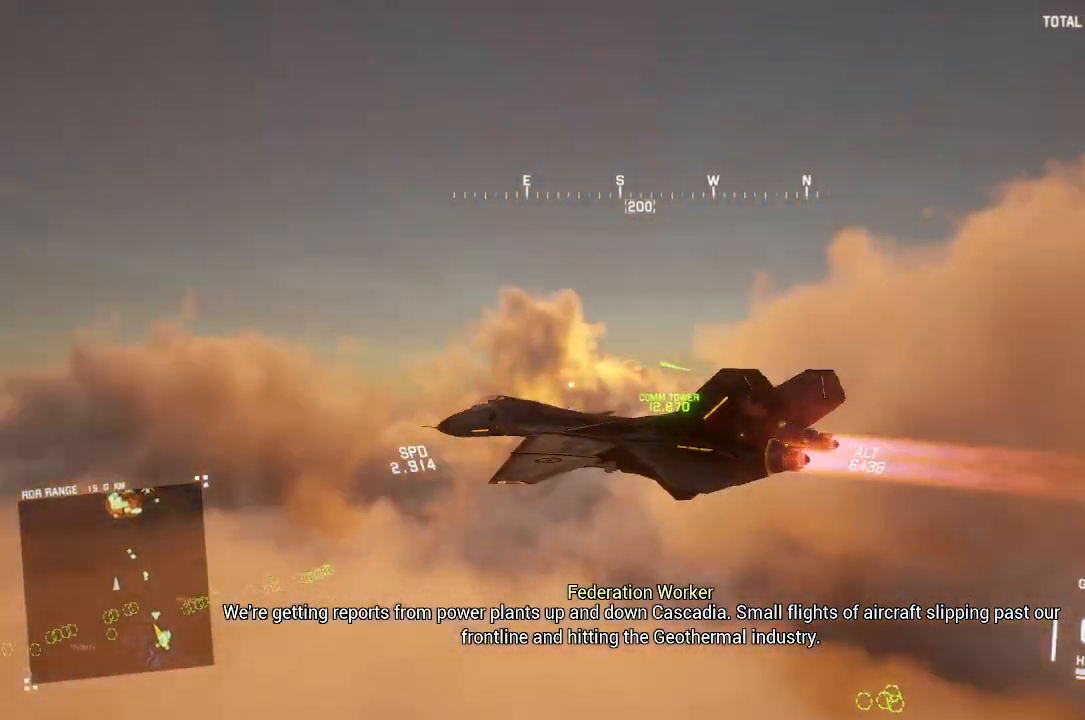
{"buttons": ["R2"], "left_stick": "center", "right_stick": "center", "button_events": []}
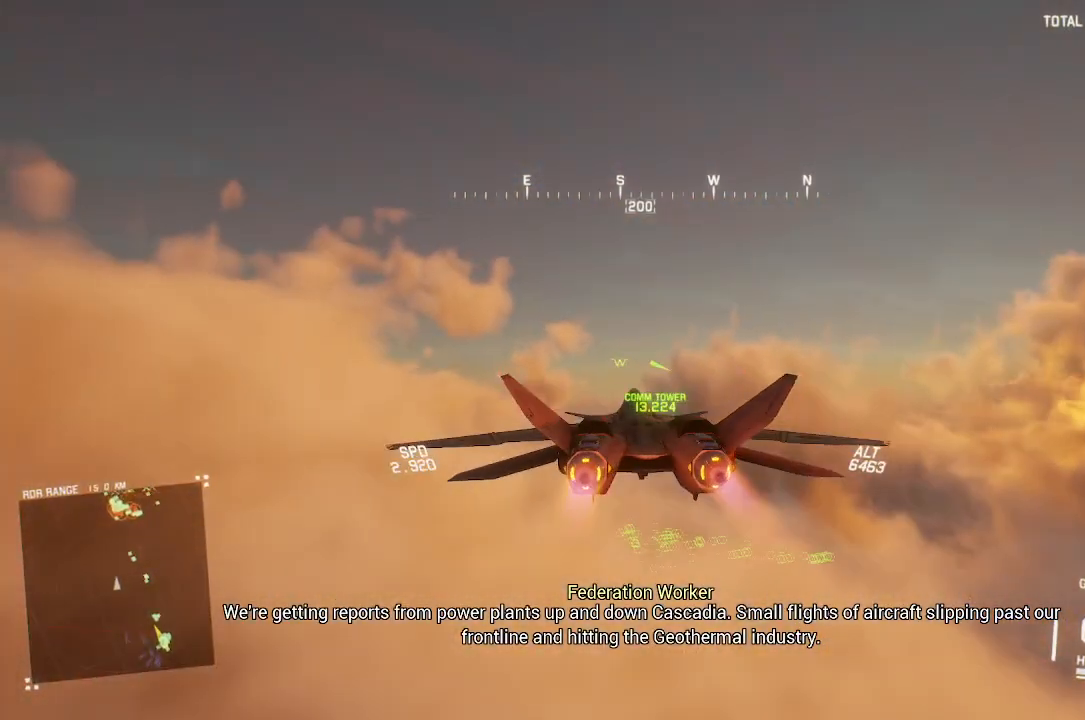
{"buttons": ["R2"], "left_stick": "center", "right_stick": "center", "button_events": [[250, "R1", "down"], [367, "R1", "up"]]}
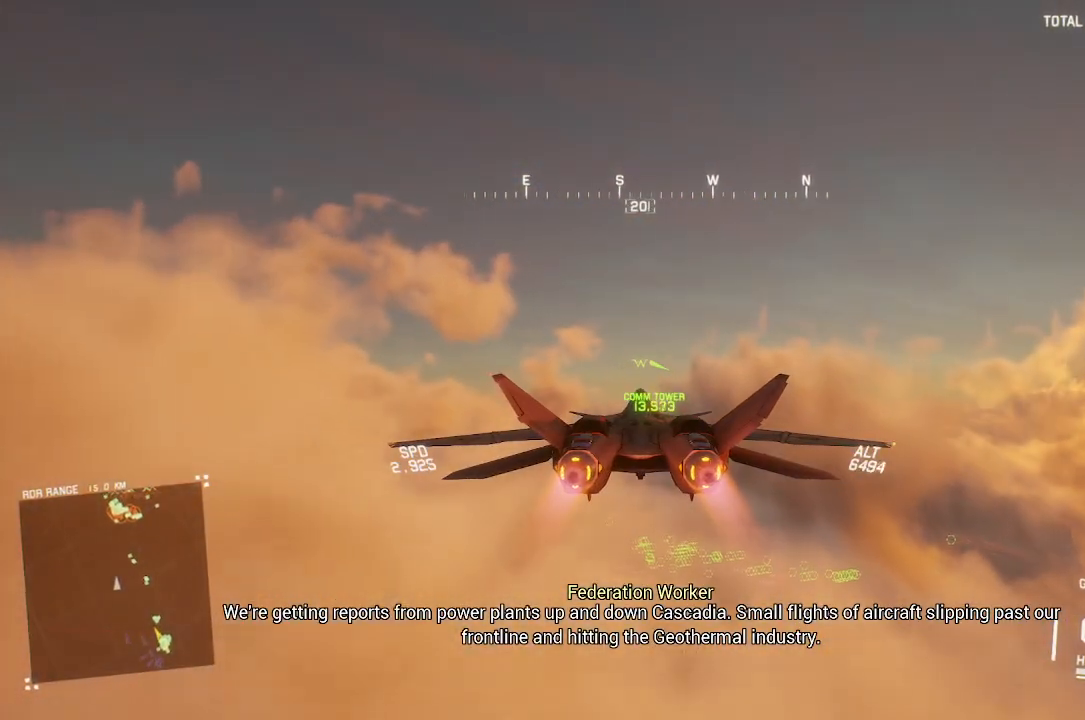
{"buttons": ["R2"], "left_stick": "down", "right_stick": "center", "button_events": [[67, "R1", "down"], [300, "R1", "up"]]}
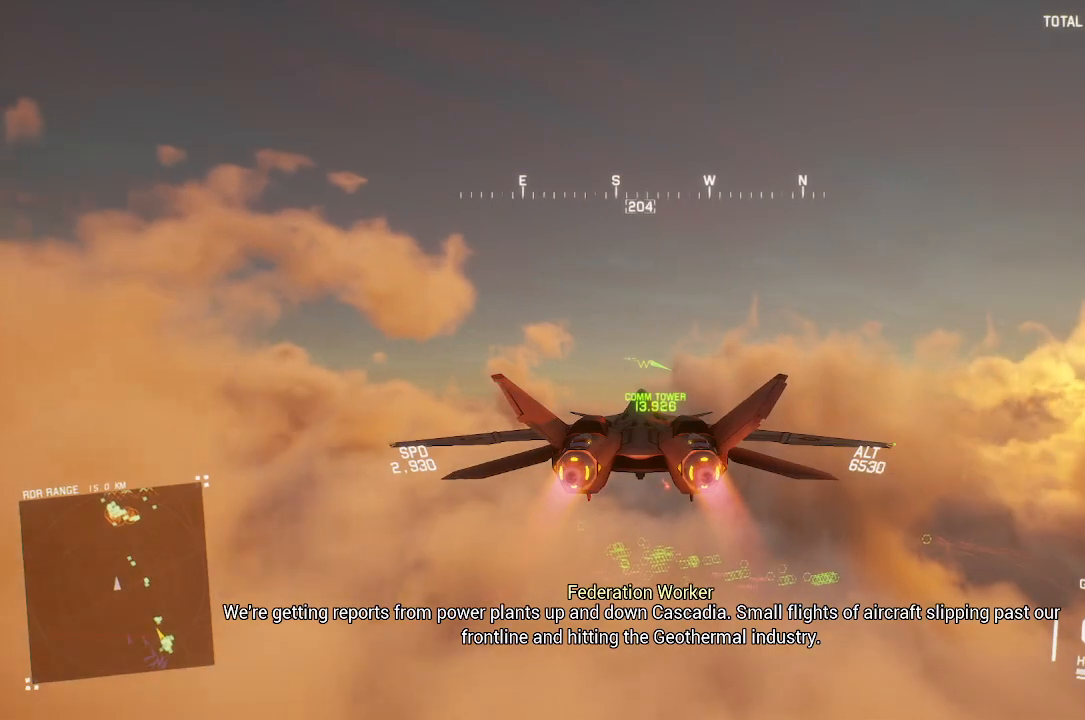
{"buttons": ["R2"], "left_stick": "center", "right_stick": "center", "button_events": []}
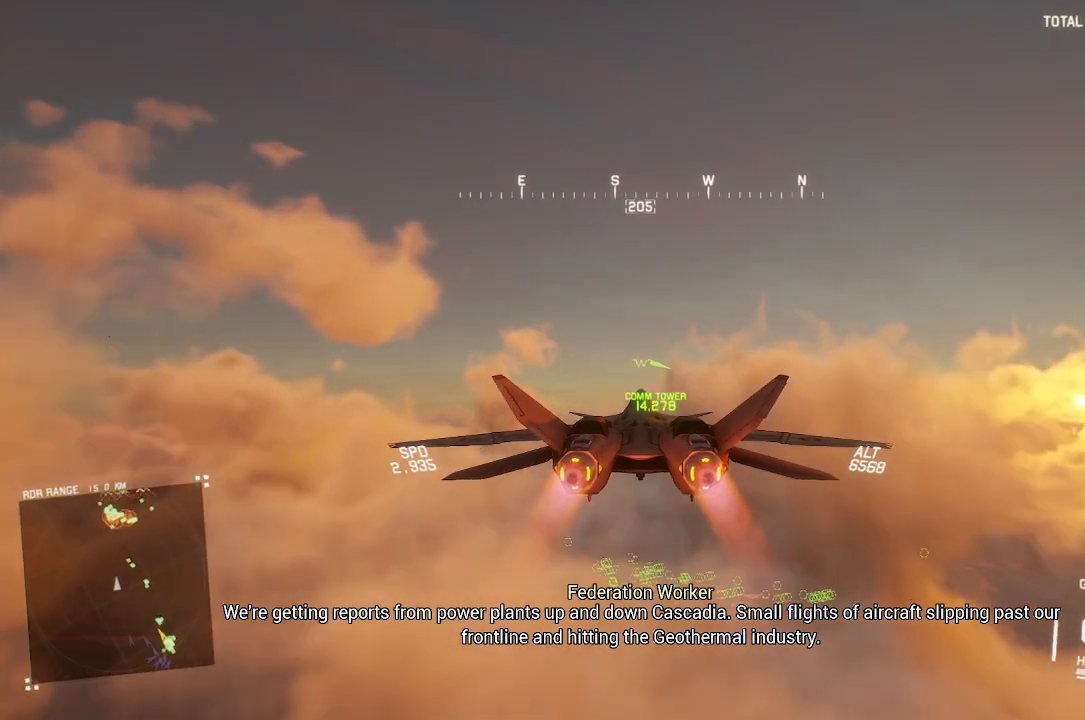
{"buttons": ["R1", "R2"], "left_stick": "down", "right_stick": "center", "button_events": [[500, "R1", "down"]]}
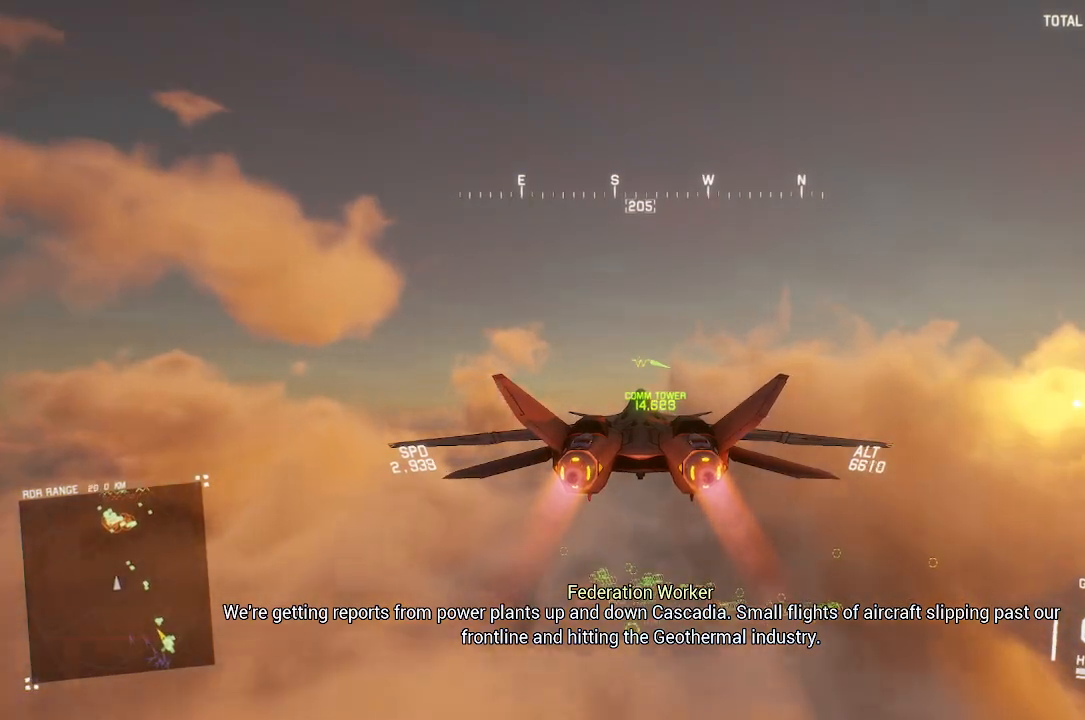
{"buttons": ["R2"], "left_stick": "center", "right_stick": "center", "button_events": [[133, "R1", "up"]]}
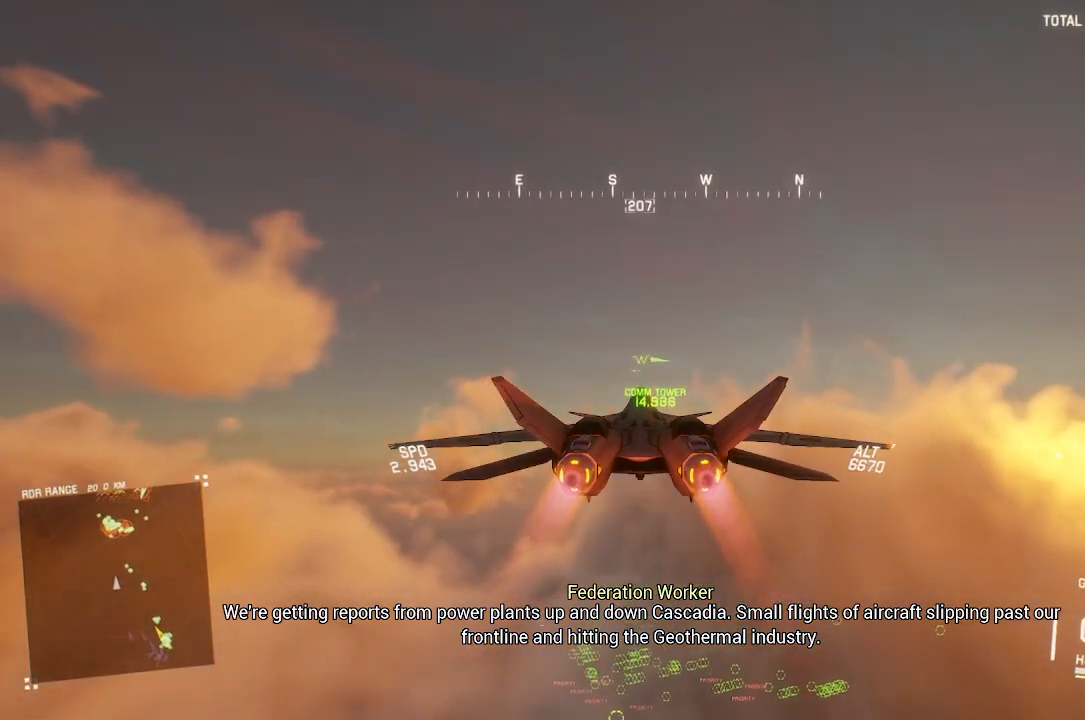
{"buttons": ["R2"], "left_stick": "down", "right_stick": "center", "button_events": []}
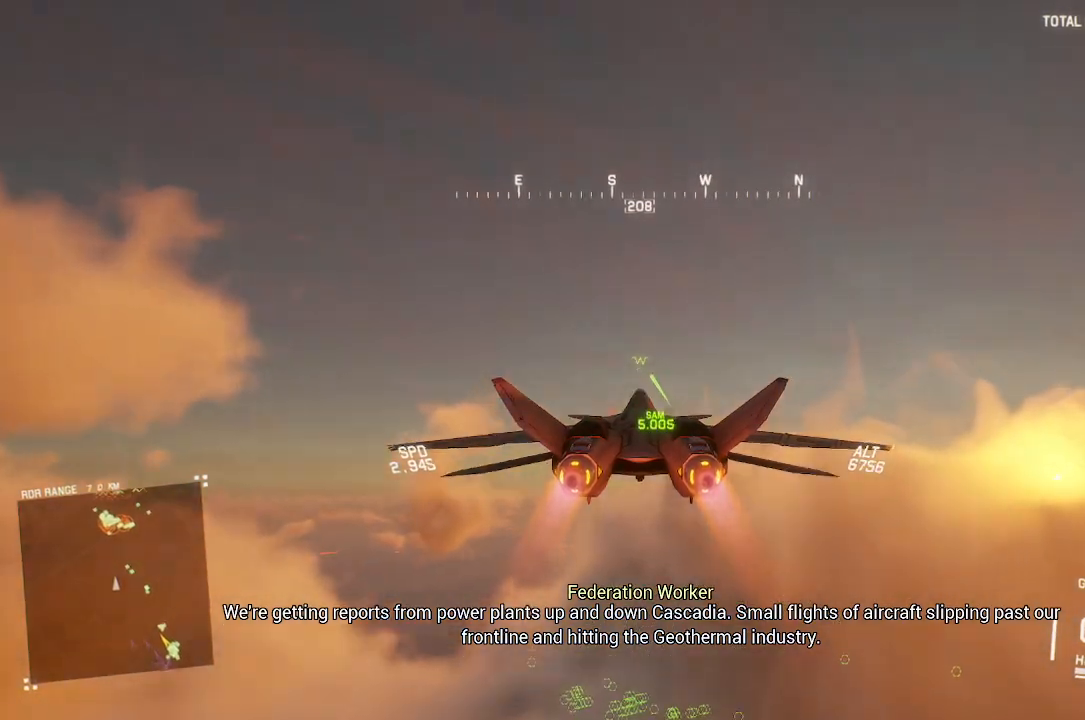
{"buttons": ["R2"], "left_stick": "center", "right_stick": "center", "button_events": []}
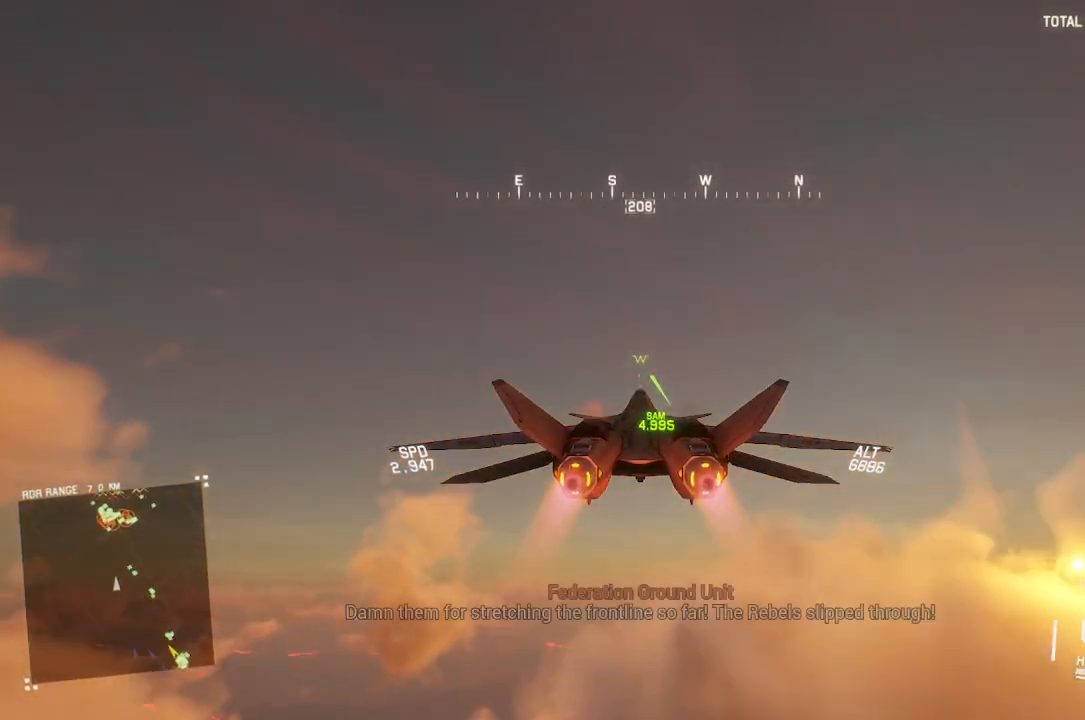
{"buttons": ["R2"], "left_stick": "center", "right_stick": "center", "button_events": [[200, "R1", "down"], [333, "R1", "up"]]}
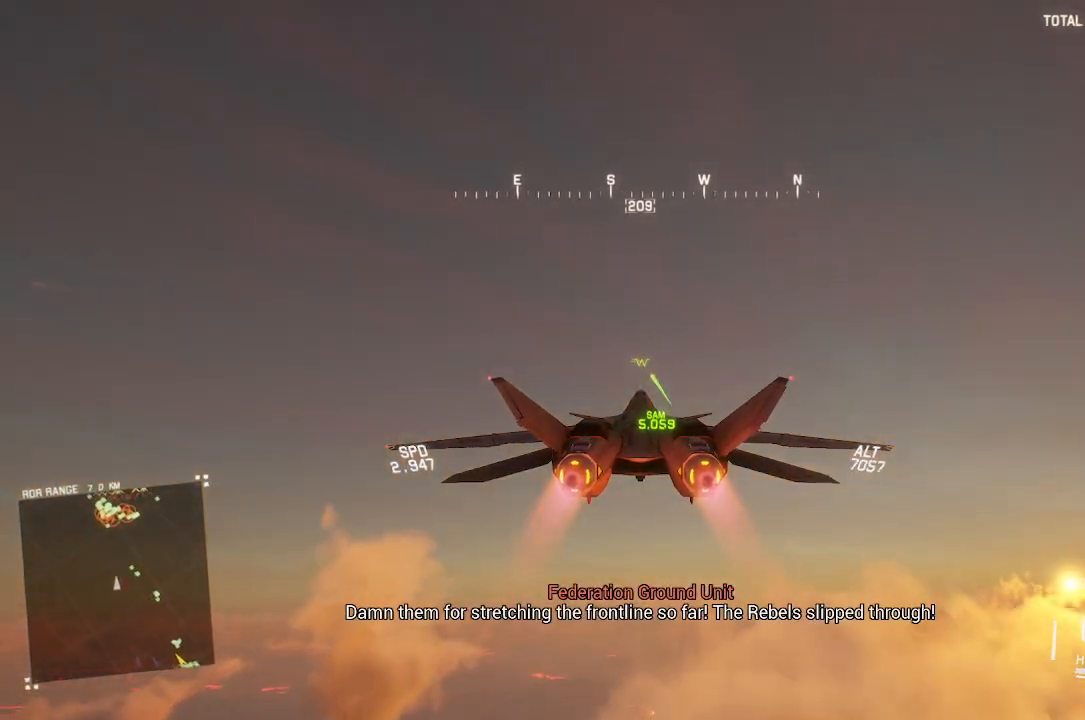
{"buttons": ["R2"], "left_stick": "up", "right_stick": "center", "button_events": []}
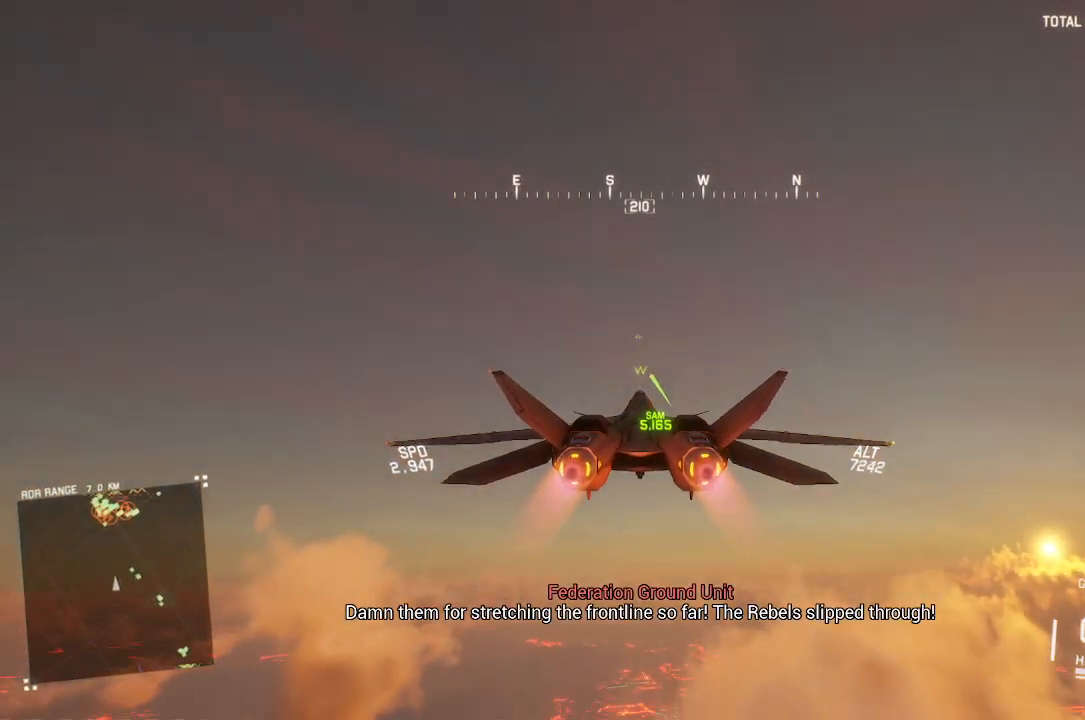
{"buttons": ["R1", "R2"], "left_stick": "up", "right_stick": "center", "button_events": [[233, "R1", "down"]]}
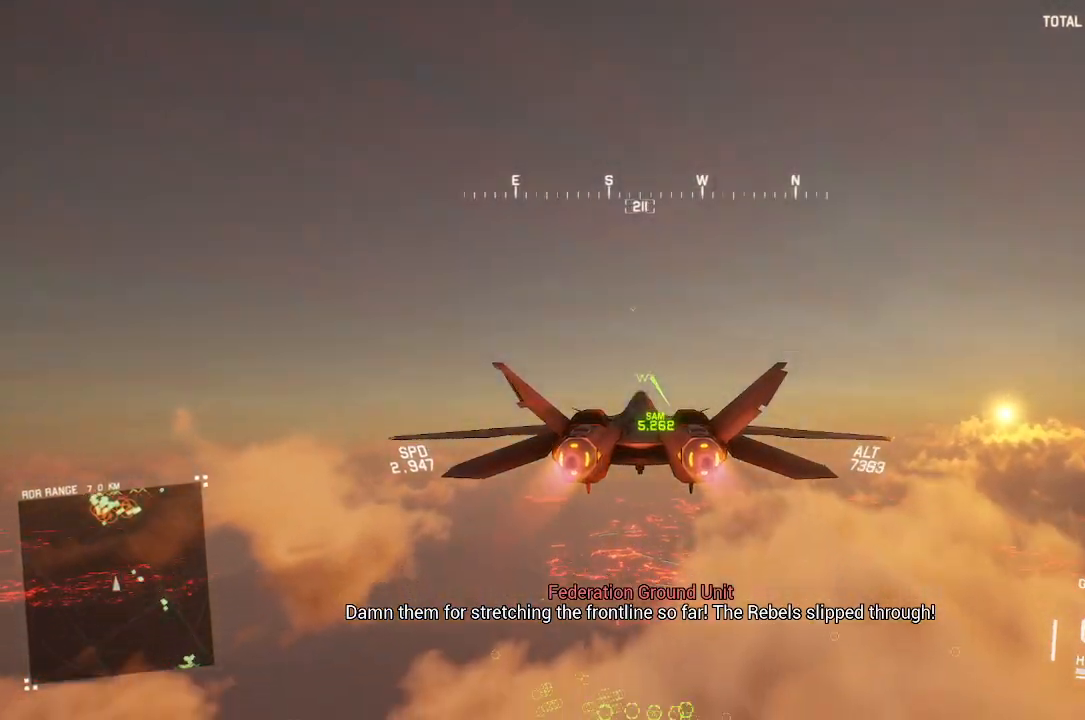
{"buttons": ["R2"], "left_stick": "up", "right_stick": "center", "button_events": [[33, "R1", "up"], [183, "L1", "down"], [500, "L1", "up"]]}
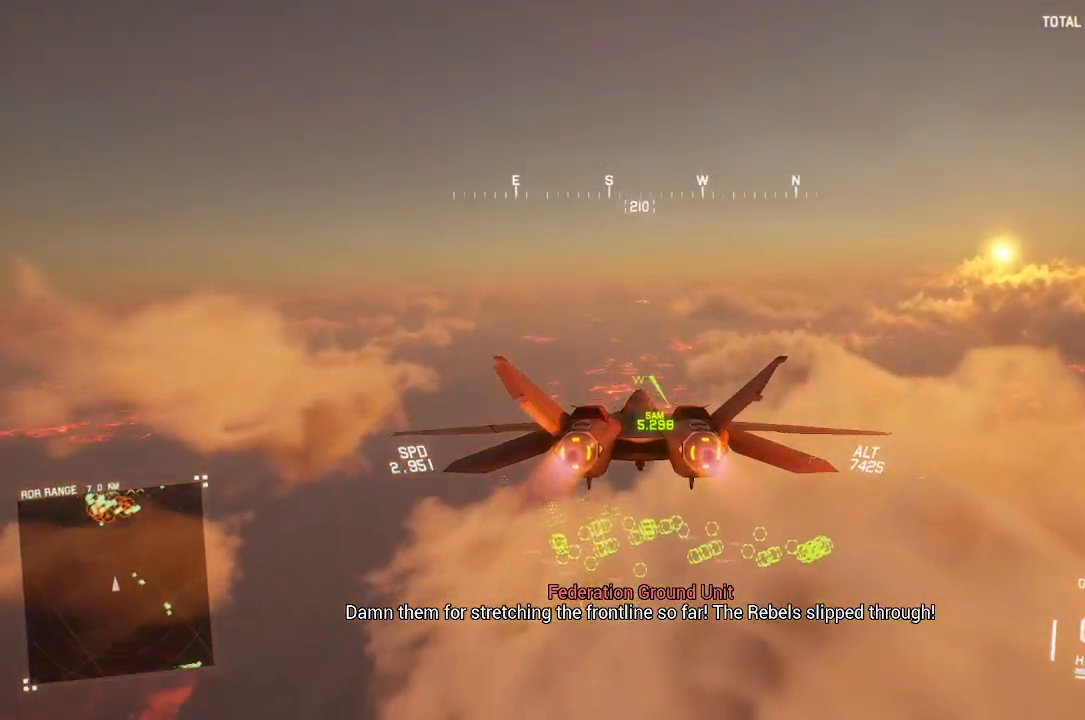
{"buttons": ["R2"], "left_stick": "center", "right_stick": "center", "button_events": [[283, "R1", "down"], [450, "R1", "up"]]}
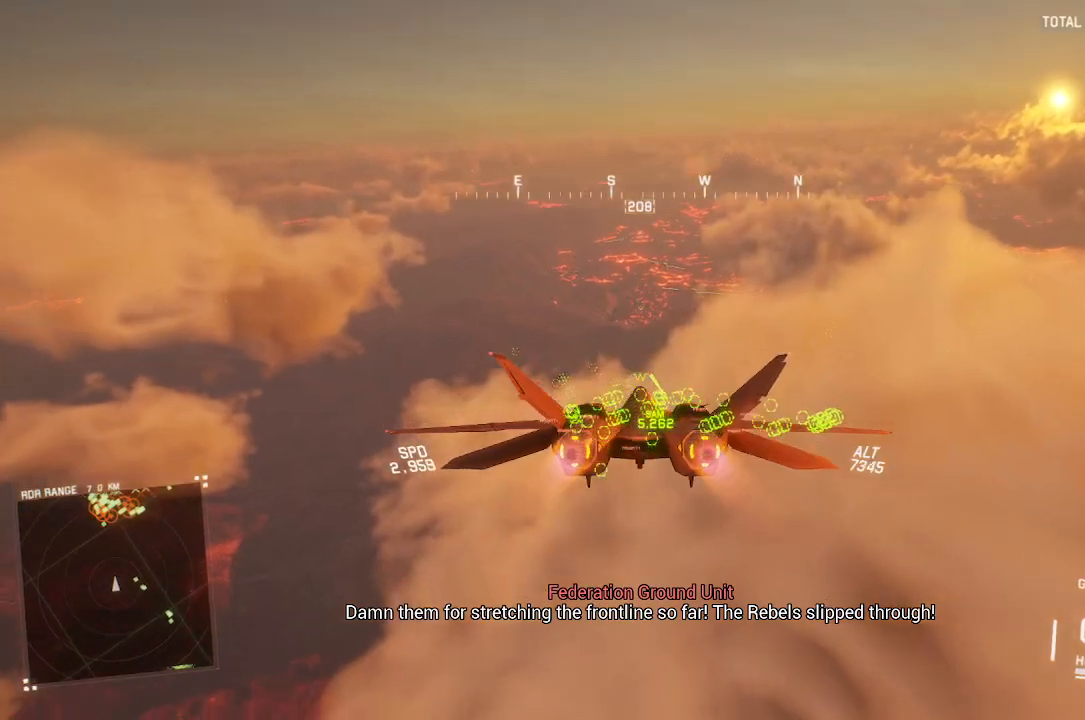
{"buttons": ["R2"], "left_stick": "center", "right_stick": "center", "button_events": [[100, "Y", "down"], [167, "Y", "up"]]}
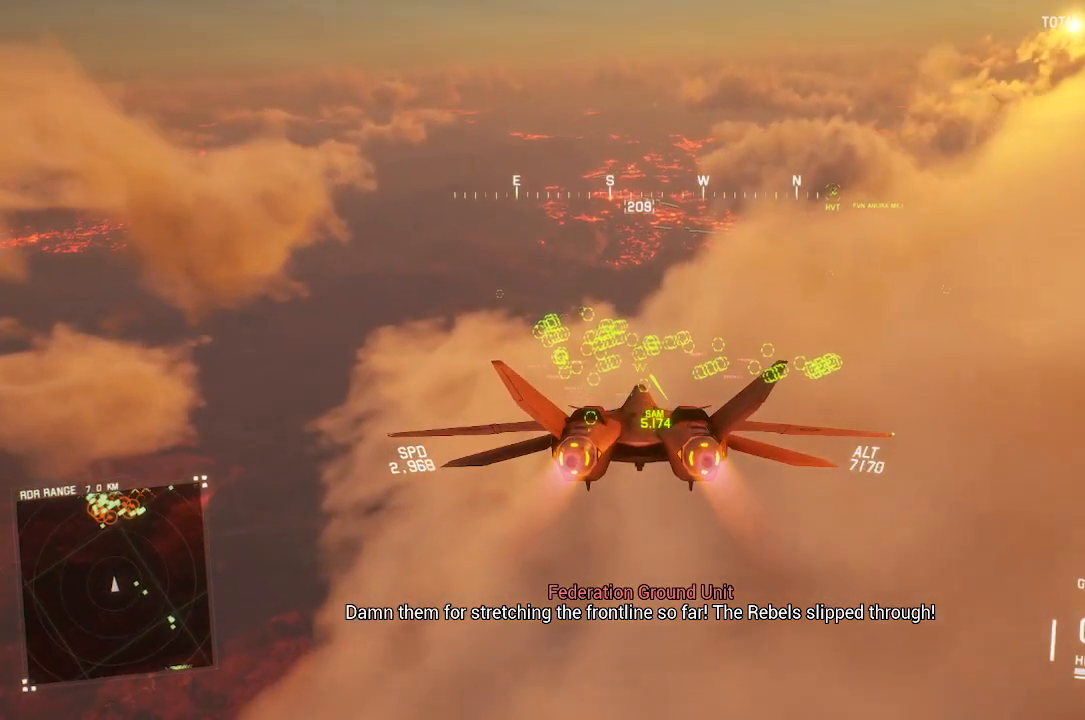
{"buttons": ["R2"], "left_stick": "center", "right_stick": "center", "button_events": [[17, "Y", "down"], [117, "Y", "up"]]}
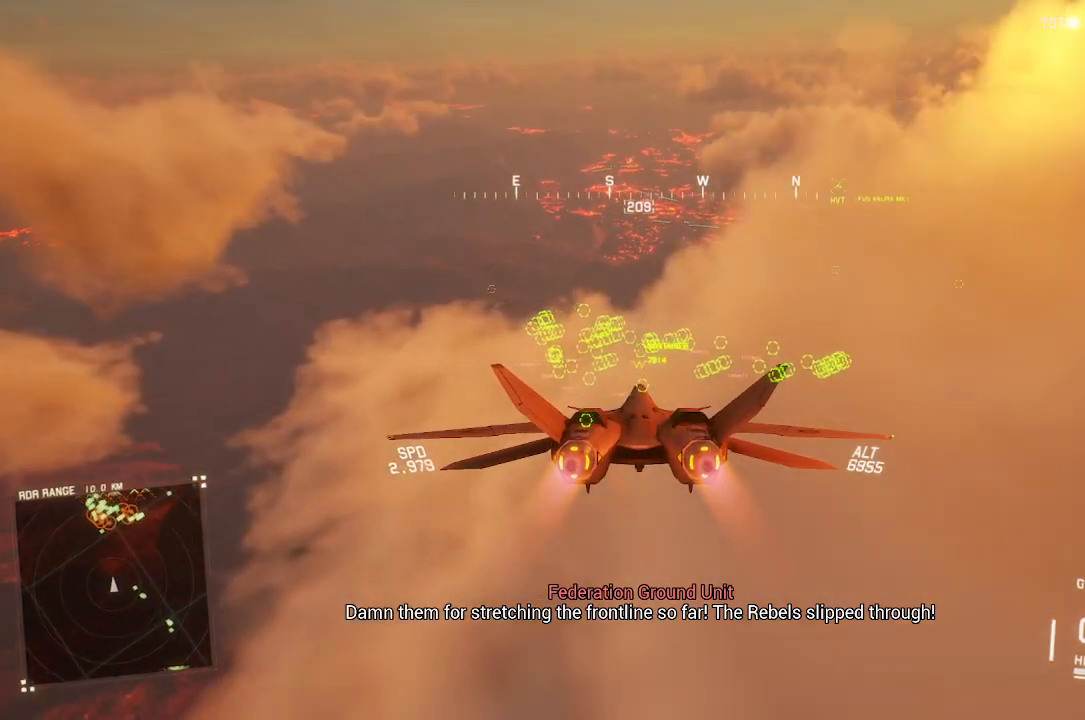
{"buttons": ["R2"], "left_stick": "up", "right_stick": "center", "button_events": []}
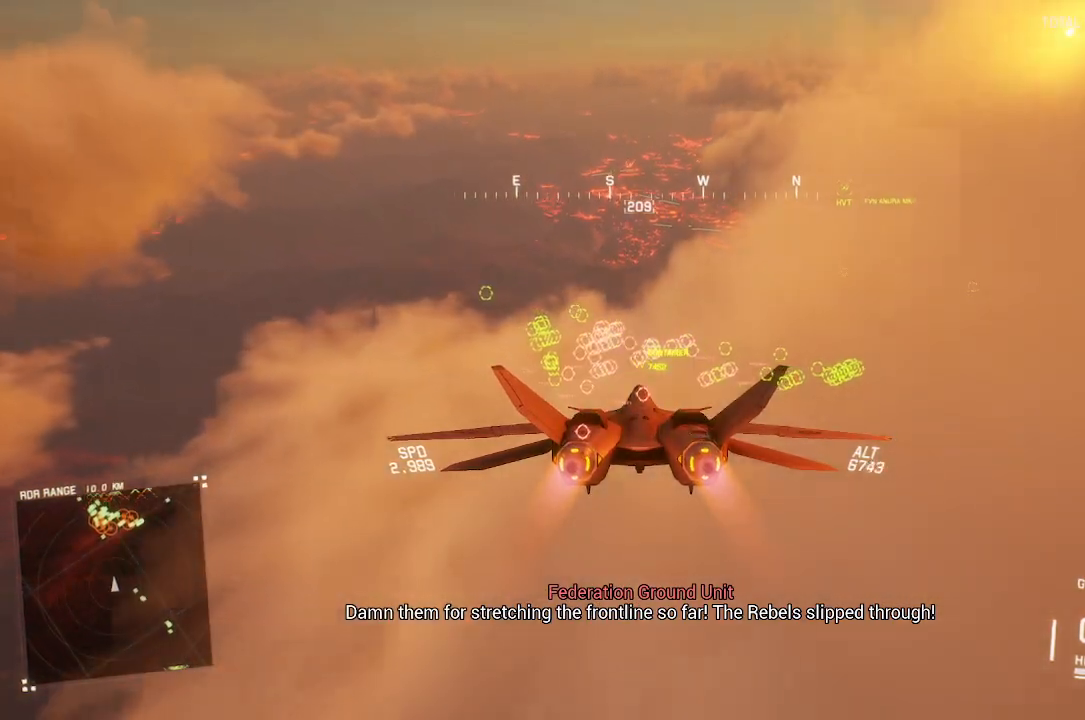
{"buttons": ["B", "R2"], "left_stick": "center", "right_stick": "center", "button_events": [[450, "B", "down"]]}
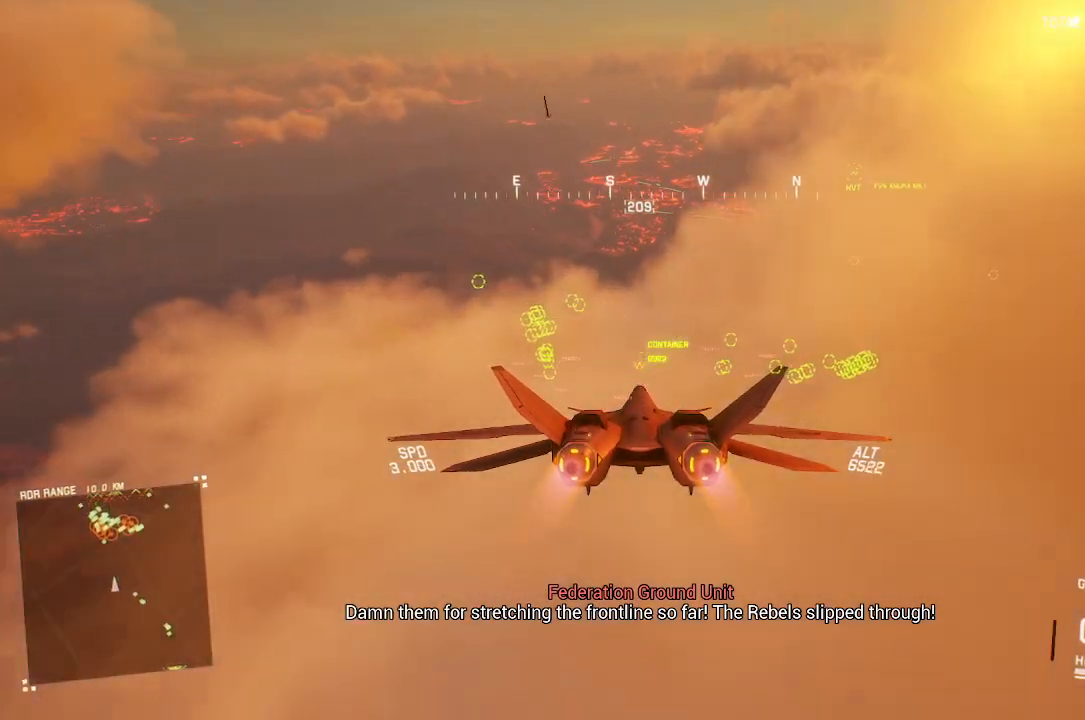
{"buttons": ["R1", "R2"], "left_stick": "center", "right_stick": "center", "button_events": [[67, "B", "up"], [483, "R1", "down"]]}
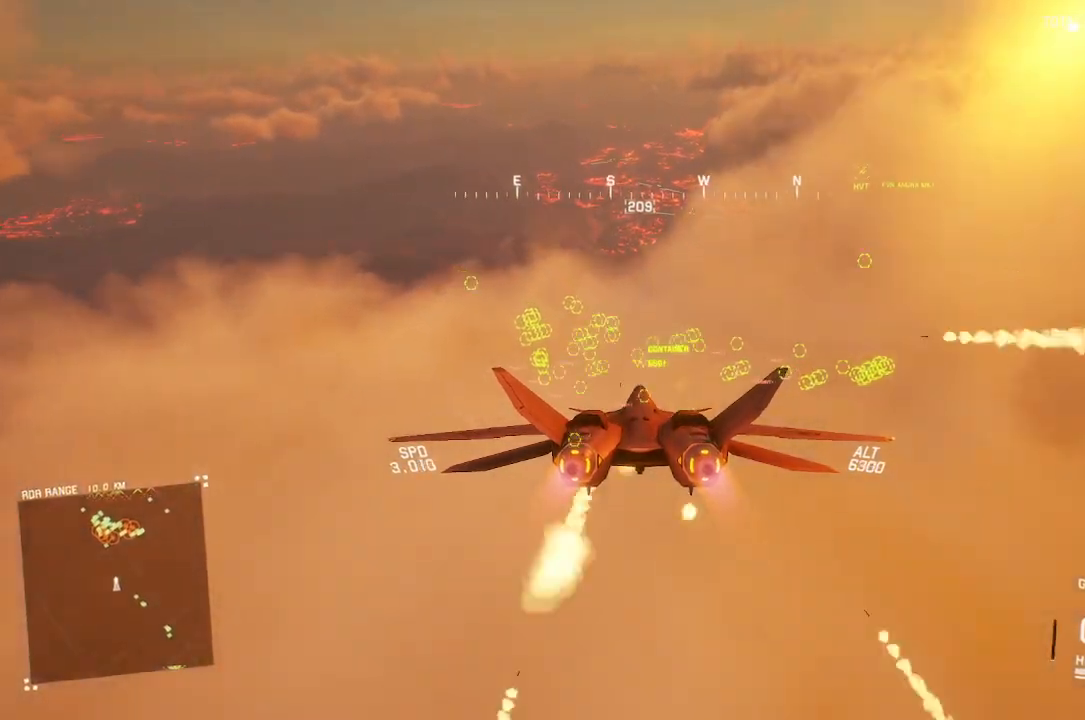
{"buttons": ["L1", "R2"], "left_stick": "center", "right_stick": "center", "button_events": [[133, "L1", "down"], [200, "R1", "up"]]}
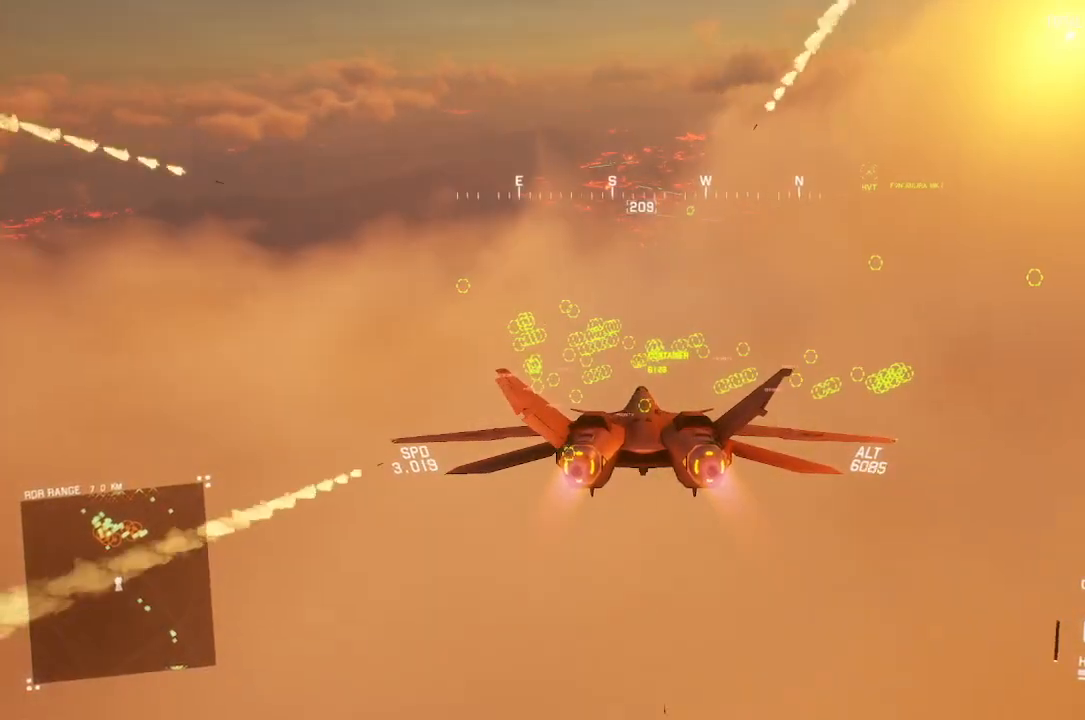
{"buttons": ["L1", "R2"], "left_stick": "center", "right_stick": "center", "button_events": []}
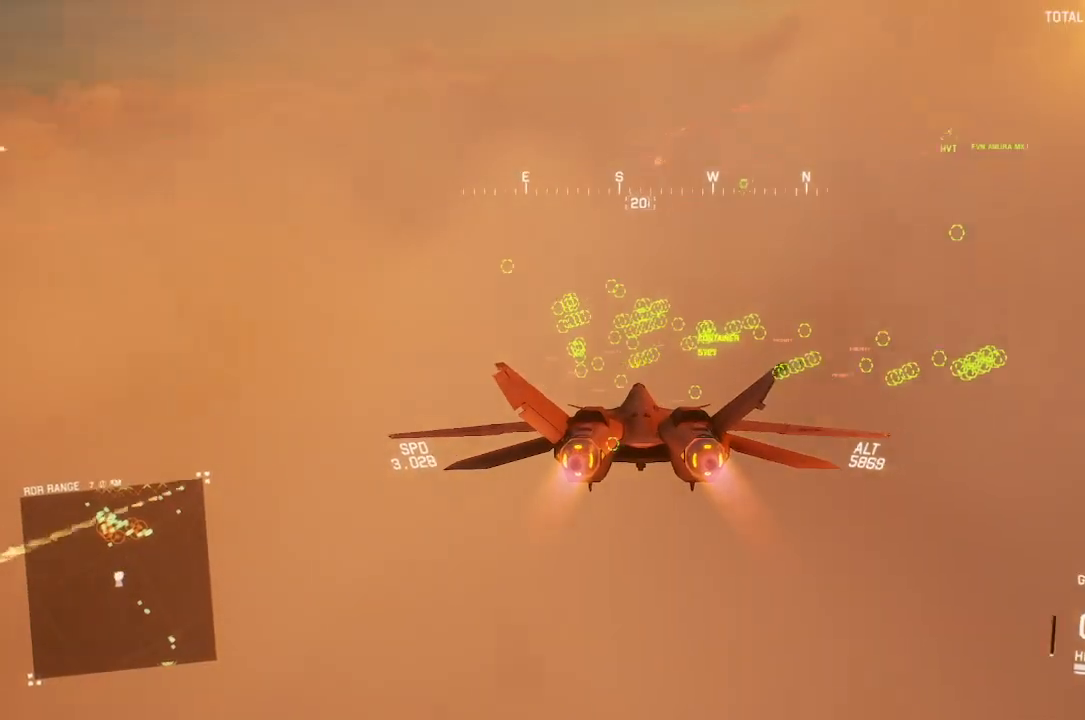
{"buttons": ["R2"], "left_stick": "center", "right_stick": "center", "button_events": [[283, "L1", "up"]]}
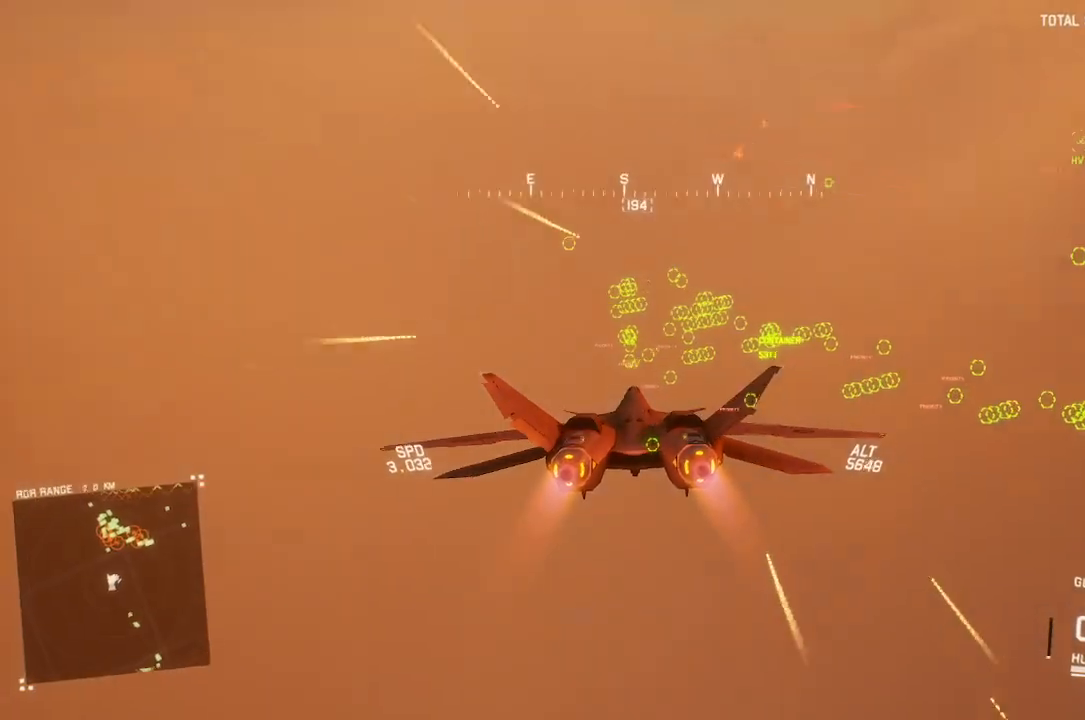
{"buttons": ["L1", "R2"], "left_stick": "up", "right_stick": "center", "button_events": [[50, "R1", "down"], [217, "R1", "up"], [400, "L1", "down"]]}
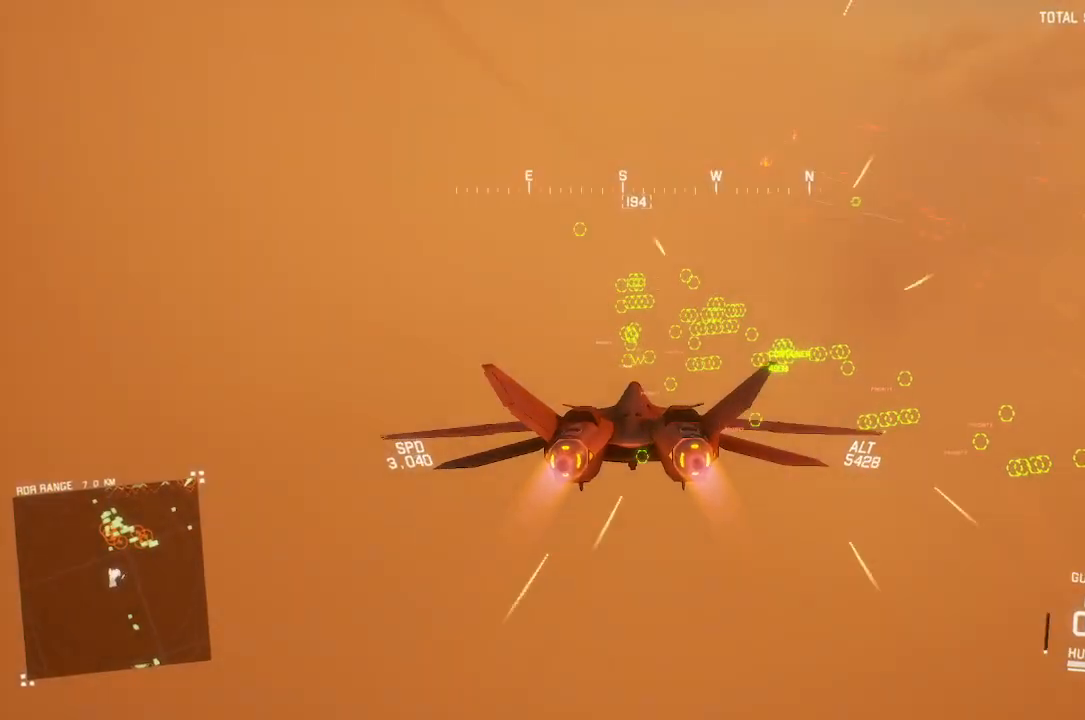
{"buttons": ["R2"], "left_stick": "center", "right_stick": "center", "button_events": [[117, "L1", "up"], [250, "A", "down"], [350, "A", "up"]]}
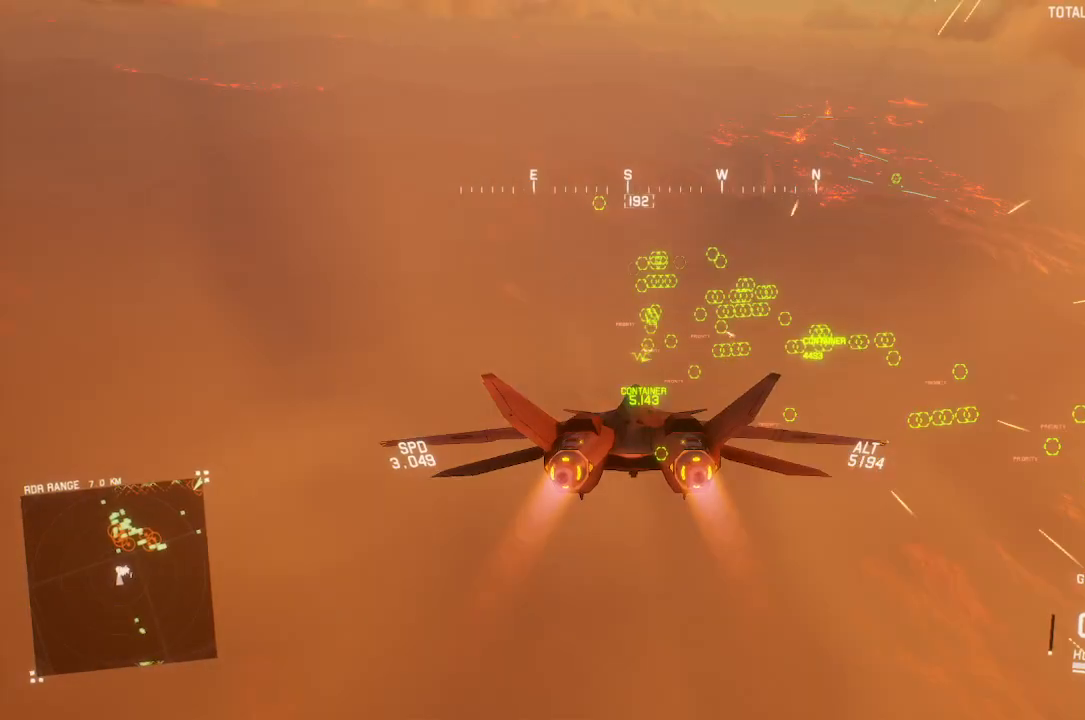
{"buttons": ["A", "L1", "R2"], "left_stick": "up", "right_stick": "center", "button_events": [[17, "A", "down"], [117, "A", "up"], [183, "A", "down"], [200, "R1", "down"], [267, "A", "up"], [267, "R1", "up"], [333, "A", "down"], [400, "A", "up"], [400, "L1", "down"], [467, "A", "down"]]}
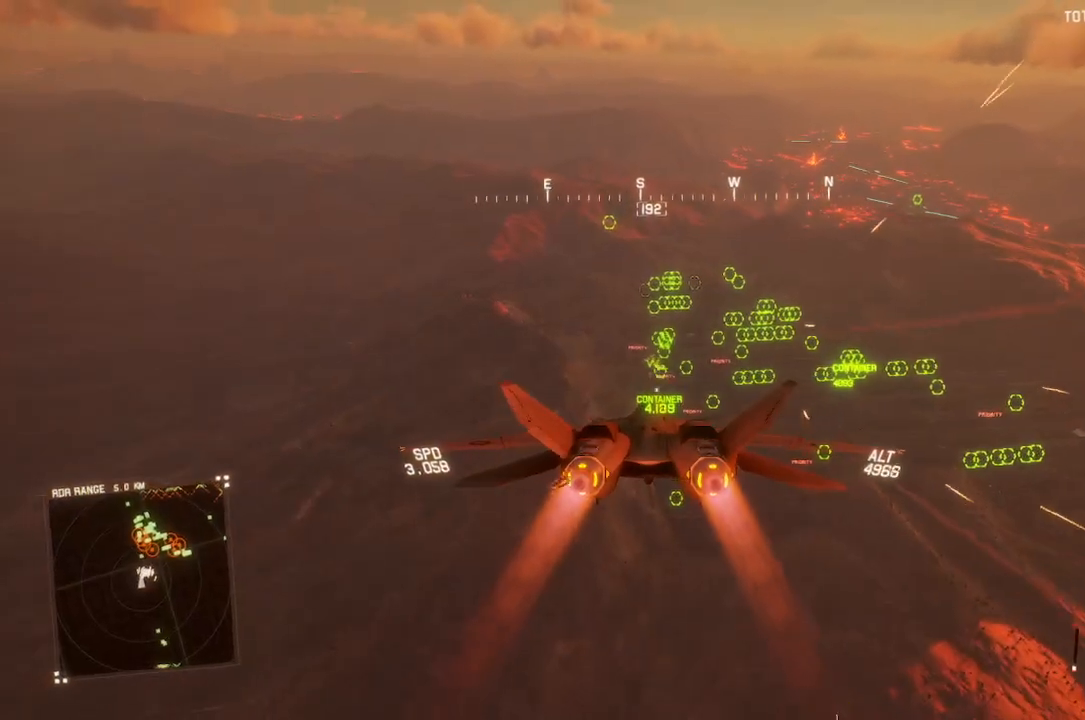
{"buttons": ["R1", "R2"], "left_stick": "up", "right_stick": "center", "button_events": [[50, "A", "up"], [117, "R1", "down"], [250, "L1", "up"]]}
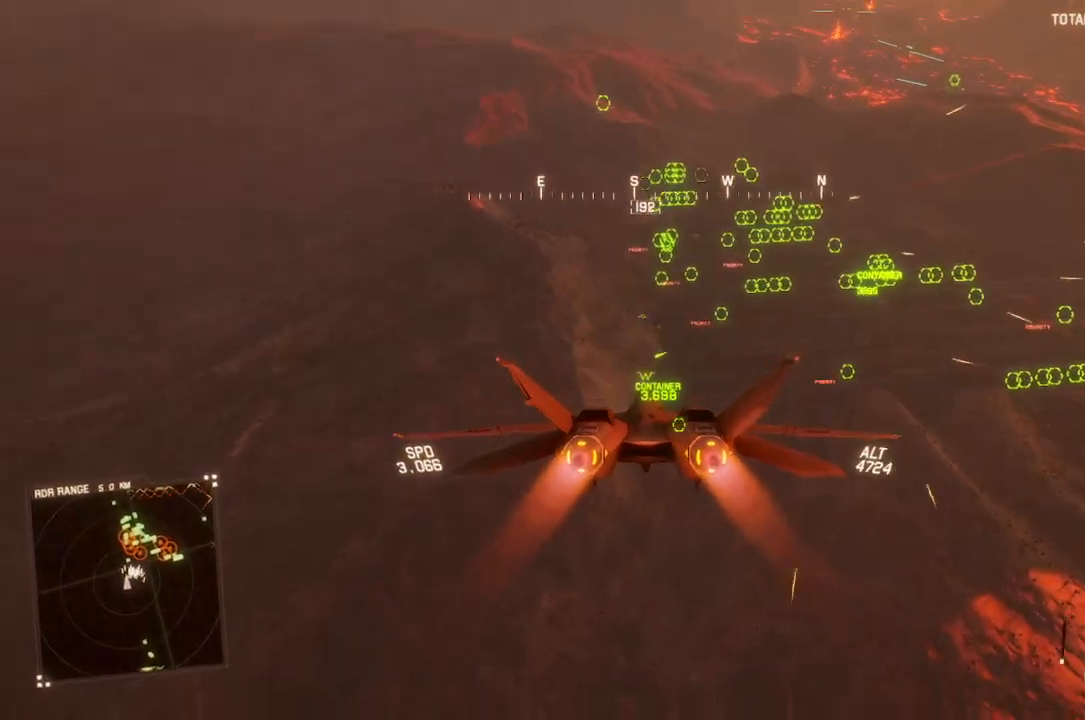
{"buttons": ["R2"], "left_stick": "center", "right_stick": "center", "button_events": [[117, "R1", "up"], [350, "A", "down"], [433, "A", "up"]]}
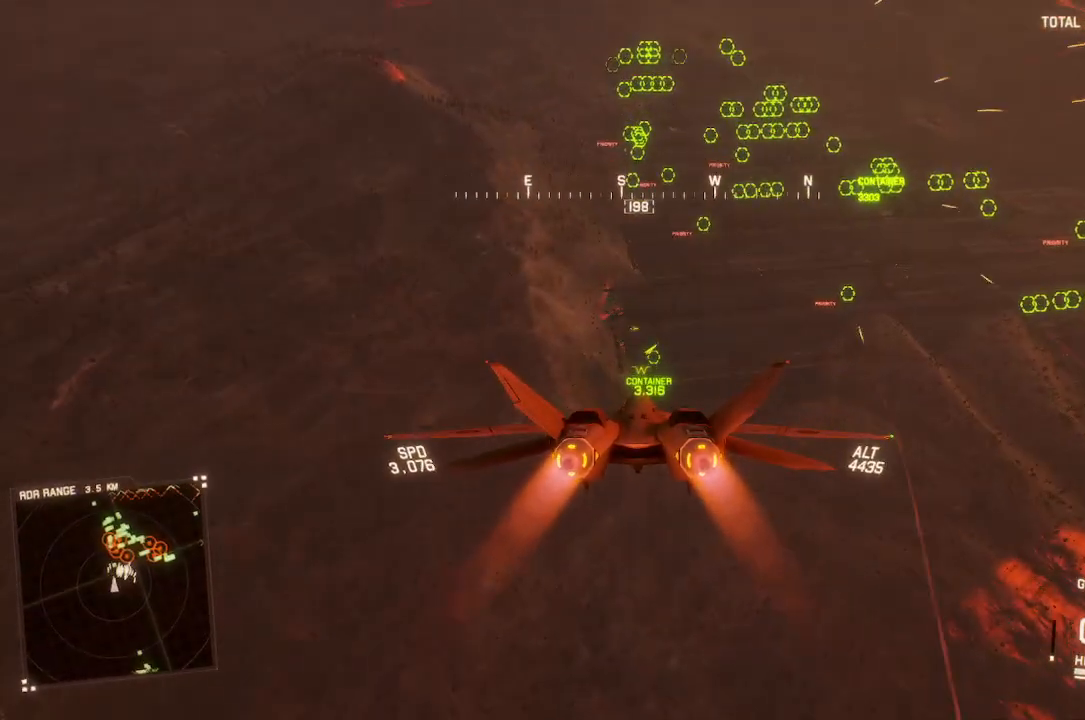
{"buttons": ["R1", "R2"], "left_stick": "down-right", "right_stick": "center", "button_events": [[183, "A", "down"], [217, "R1", "down"], [267, "A", "up"]]}